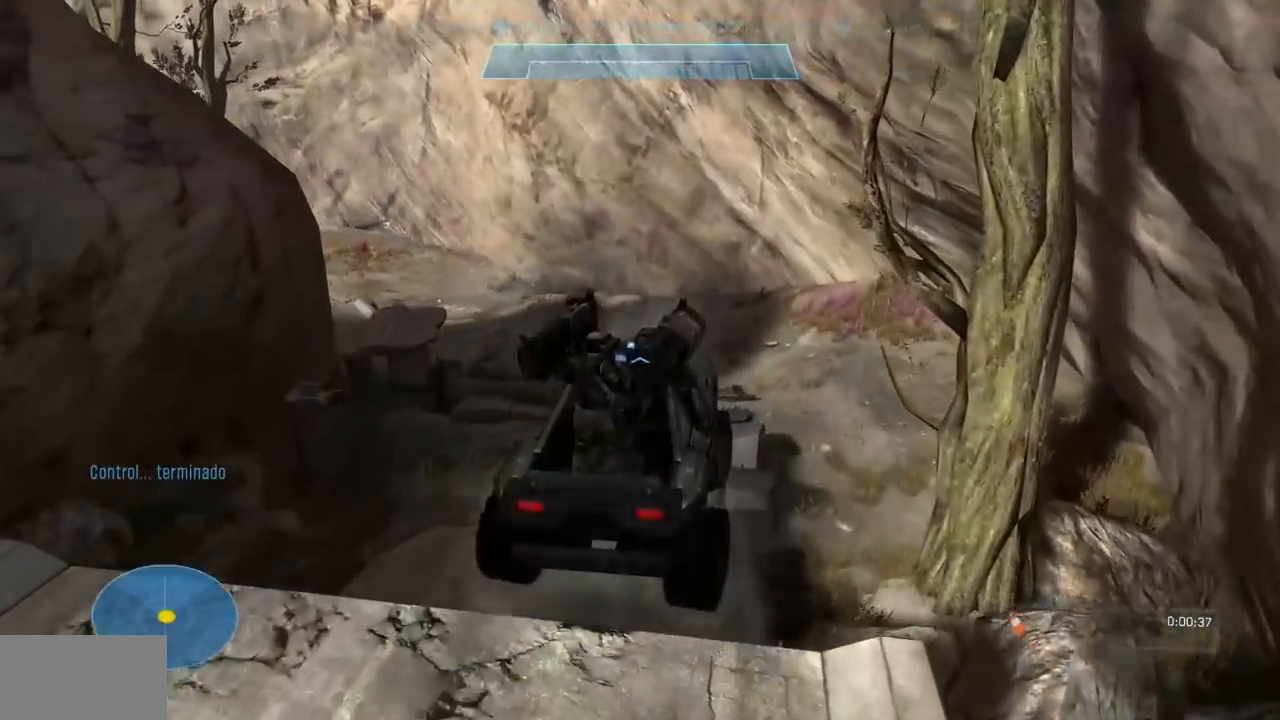
Gameplay with a controller (Xbox layout); each line is a JSON object with the inputs held at the frame after it. "events" lists button and stick changes between this image and that frame as [ms after this image, input, new state], when the widget could be followed in between. Not read: B DPAD_DOWN DPAD_LEFT DPAD_RIGHT DPAD_UP HOME L3 R3 SELECT START X Y.
{"buttons": ["A"], "left_stick": "up", "right_stick": "down", "events": [[234, "right_stick", "down"], [284, "A", "down"]]}
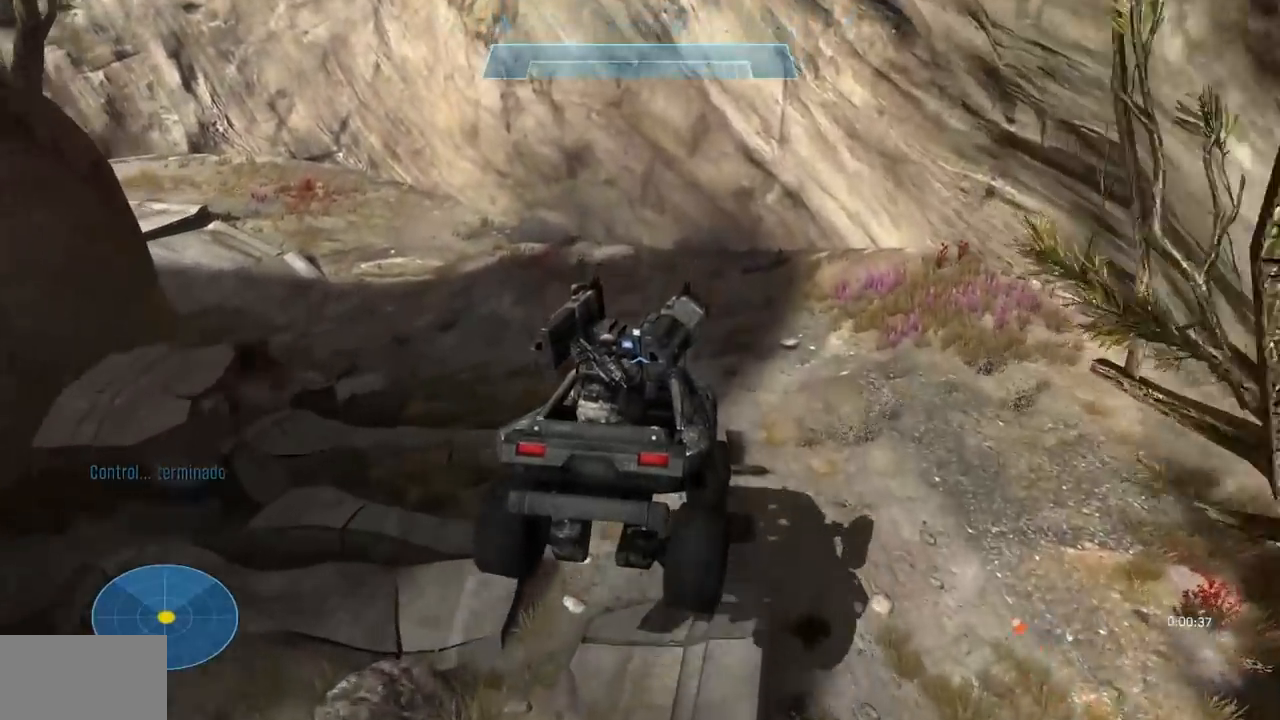
{"buttons": [], "left_stick": "up", "right_stick": "left", "events": [[16, "A", "up"], [33, "right_stick", "center"], [233, "right_stick", "down-left"], [450, "right_stick", "left"]]}
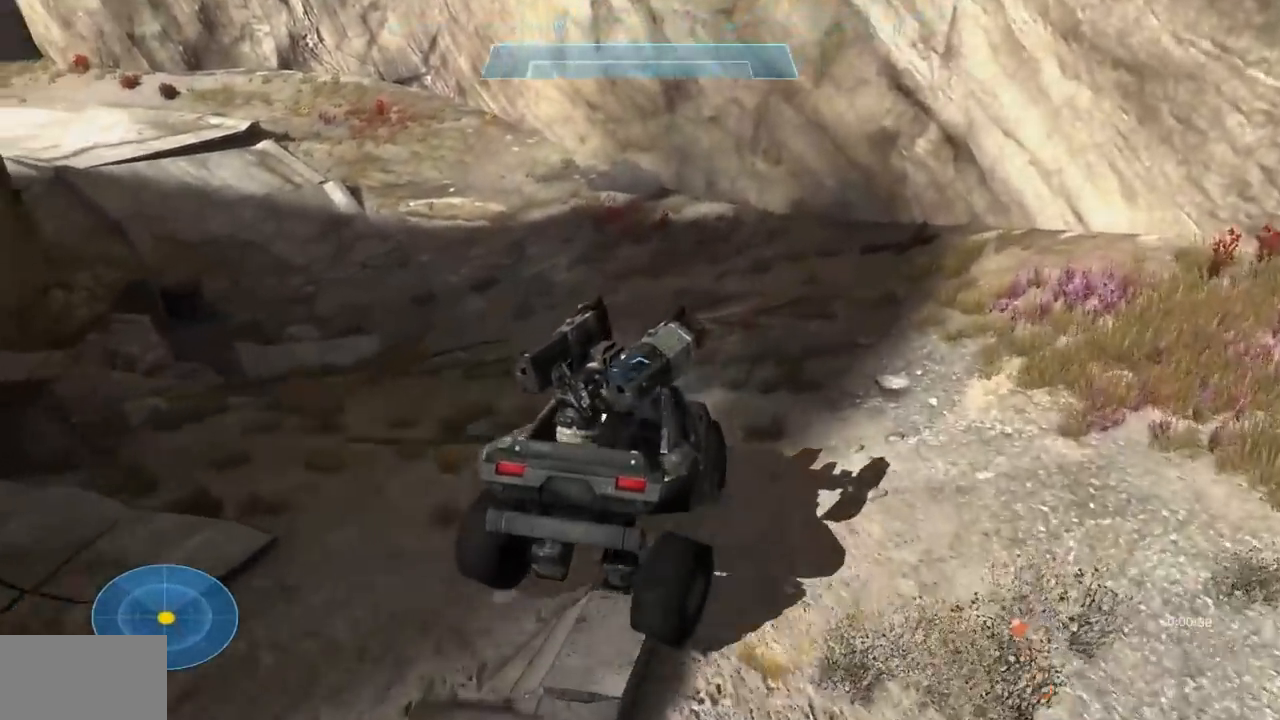
{"buttons": [], "left_stick": "up", "right_stick": "up-left", "events": [[84, "right_stick", "up-left"]]}
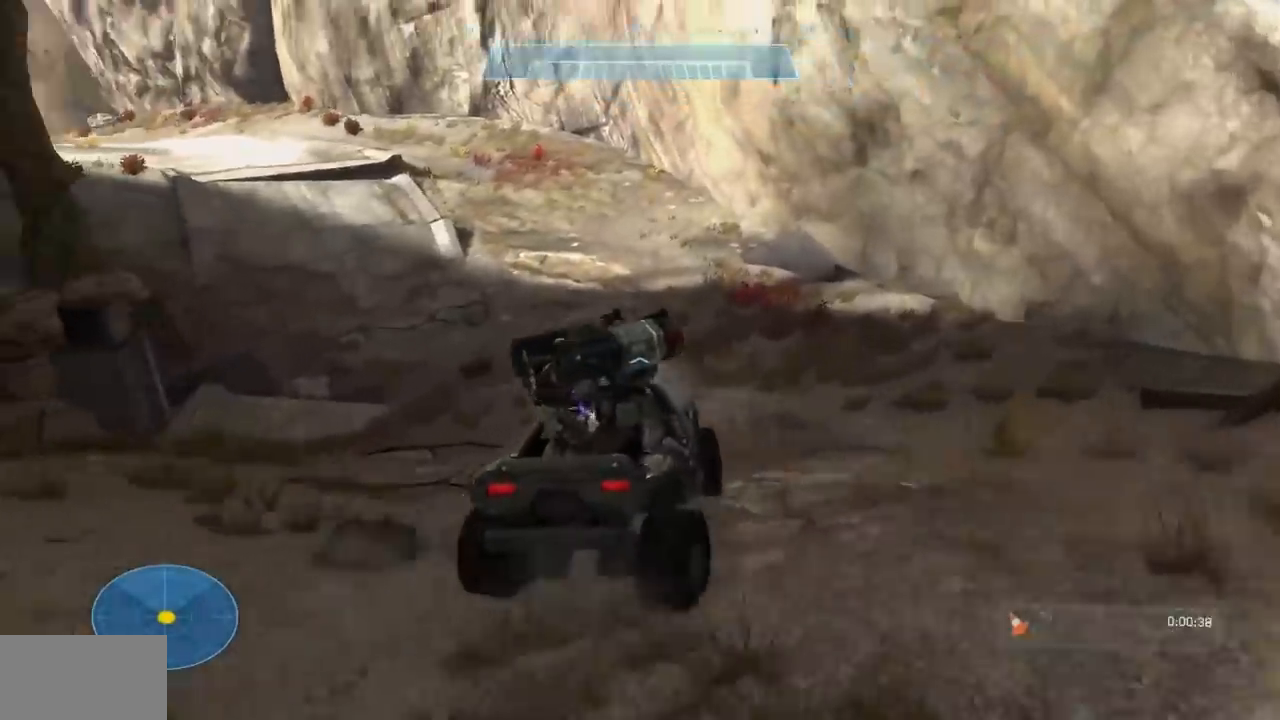
{"buttons": [], "left_stick": "up", "right_stick": "up-left"}
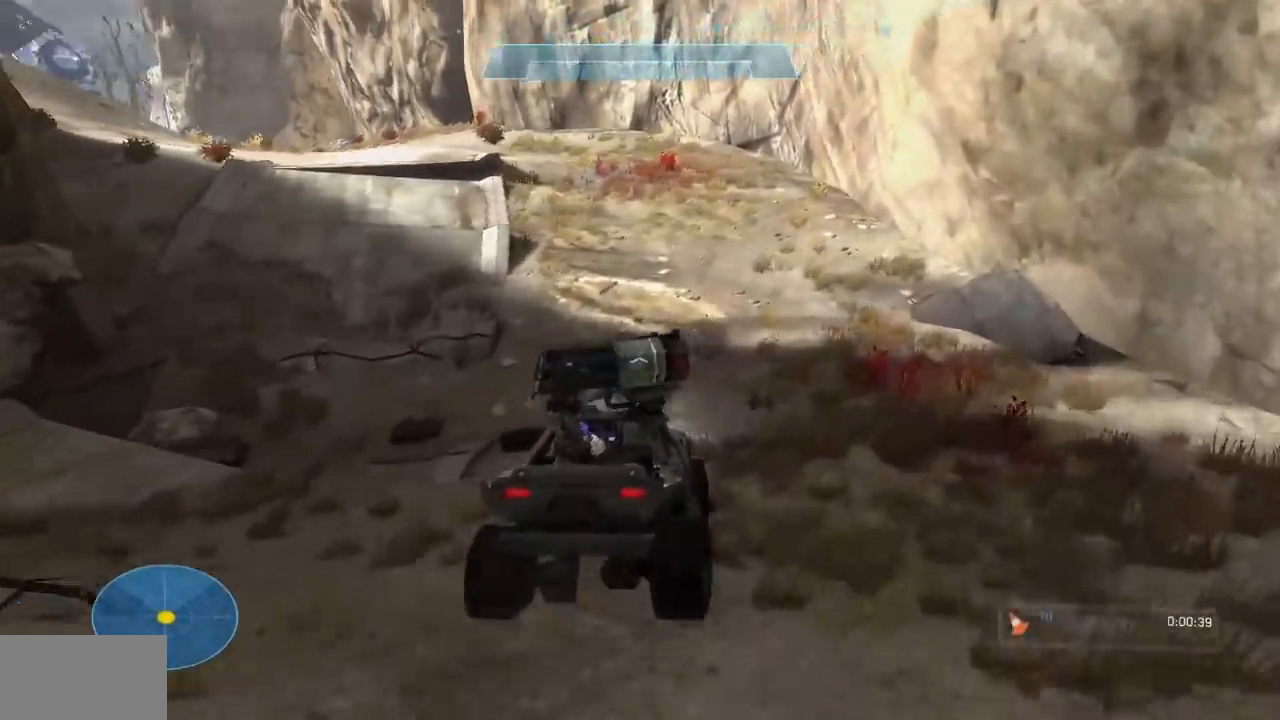
{"buttons": [], "left_stick": "up", "right_stick": "up-left", "events": []}